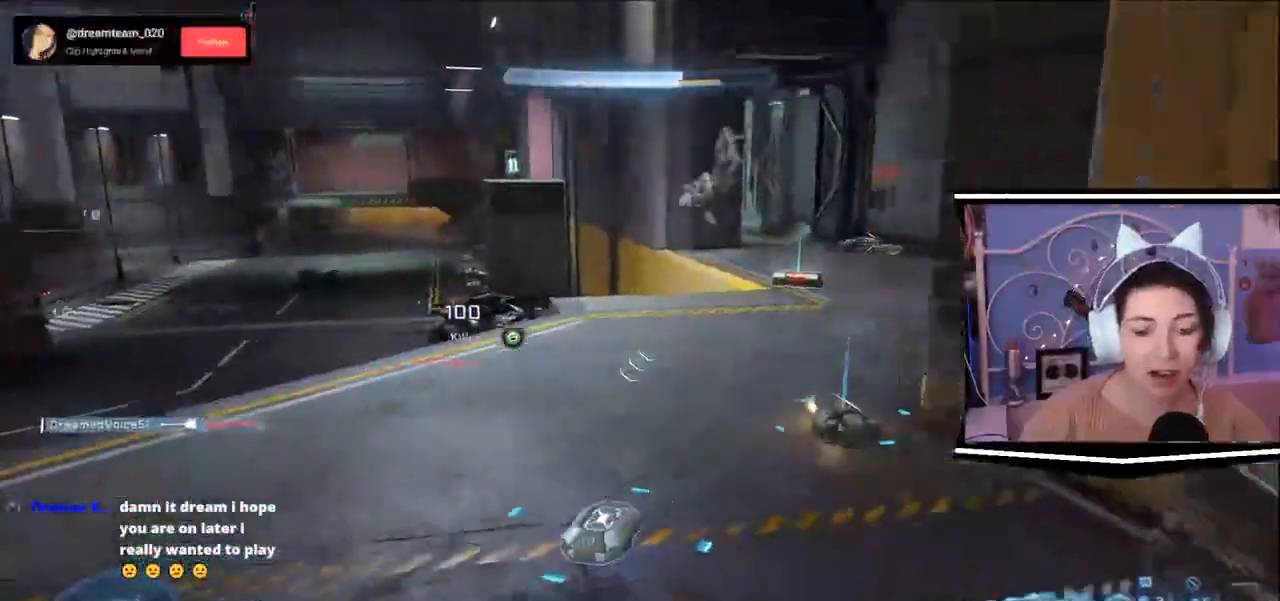
Gameplay with keyboard; each line is a JSON object with the keys held at the frame after it. "events" lists presses ("down") and releases ("up") of ".", "/", "0", "1", "2", "3", "4", "5", "6", "7", "8", "9", "a", "alt_l", "alt_r", "b", "backslash", "backspace", "c", "caps_lock", "comma", "ctrl_l", "ctrl_r", "d", "e", "equals", "escape", "f", "f1", "f10", "f11", "f12", "f2", "f3", "f4", "f5", "f6", "f7", "f8", "f9", "g", "h", "i", "j", "k", "l", "lbracket", "m", "minus", "n", "o", "p", "q", "quote", "r", "rbracket", "return", "s", "semicolon", "shift_l", "shift_r", "space", "t", "tab", "tilde", "u", "v", "w", "x", "y" and "z" between this image and that frame as [ms after this image, input, new state], when the widget could be followed in between. No other keys are recorded. Mouse input is not recorded.
{"keys": ["w"], "events": [[83, "a", "up"], [233, "d", "down"], [233, "s", "up"], [267, "w", "down"], [333, "d", "up"]]}
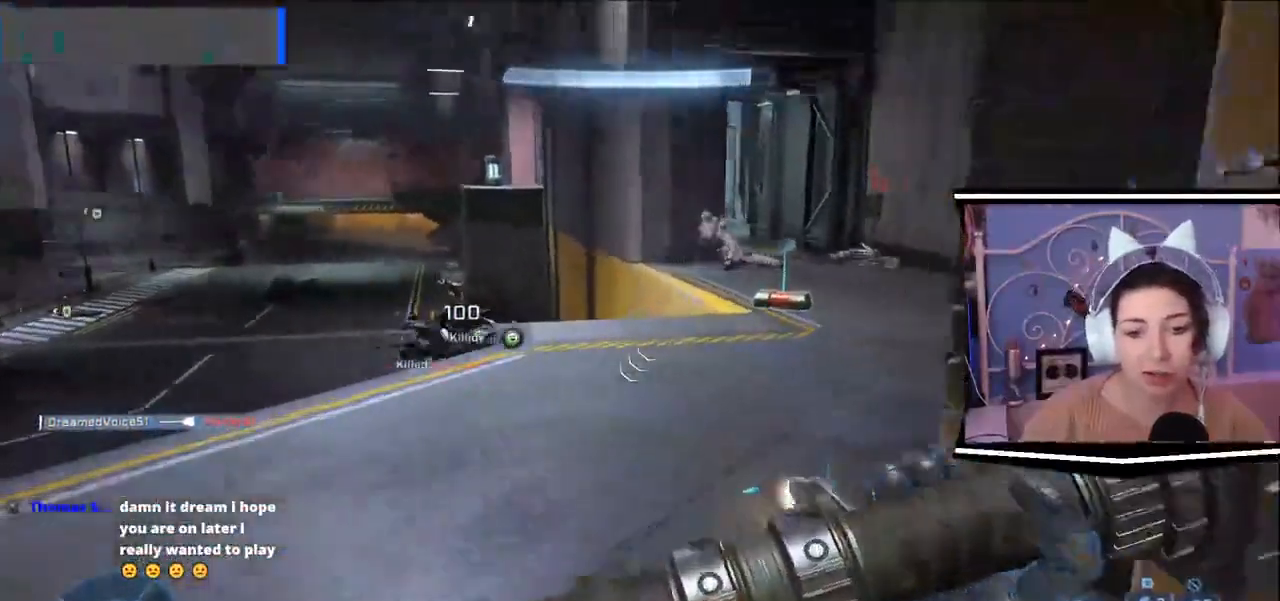
{"keys": ["w"]}
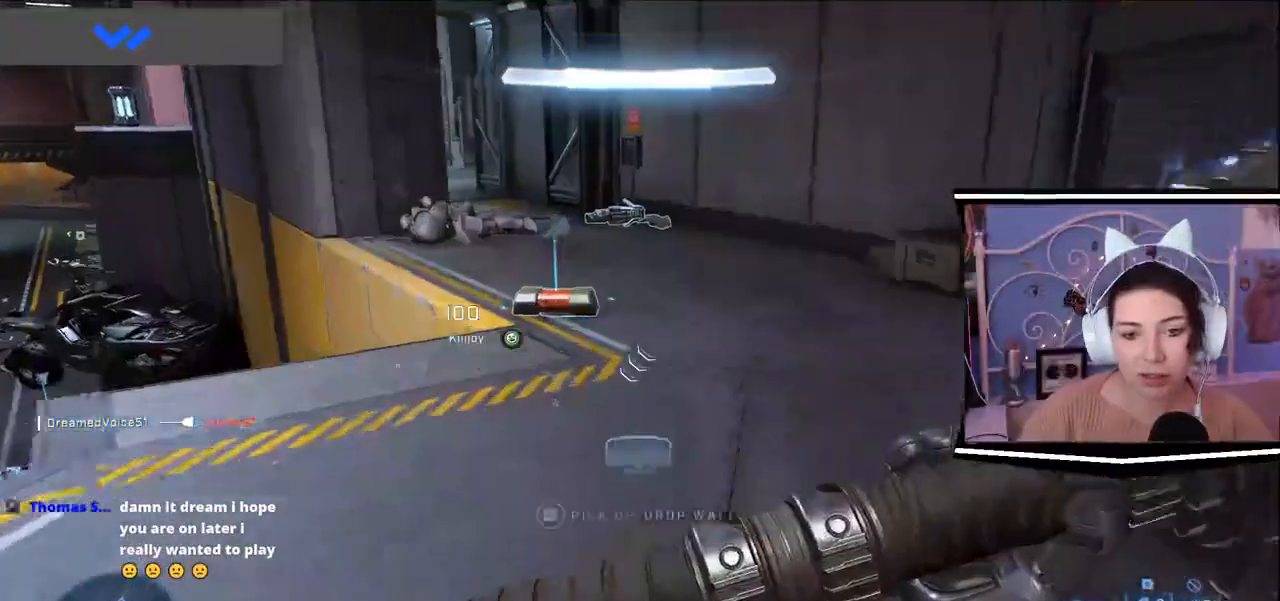
{"keys": ["d", "w"], "events": [[400, "d", "down"]]}
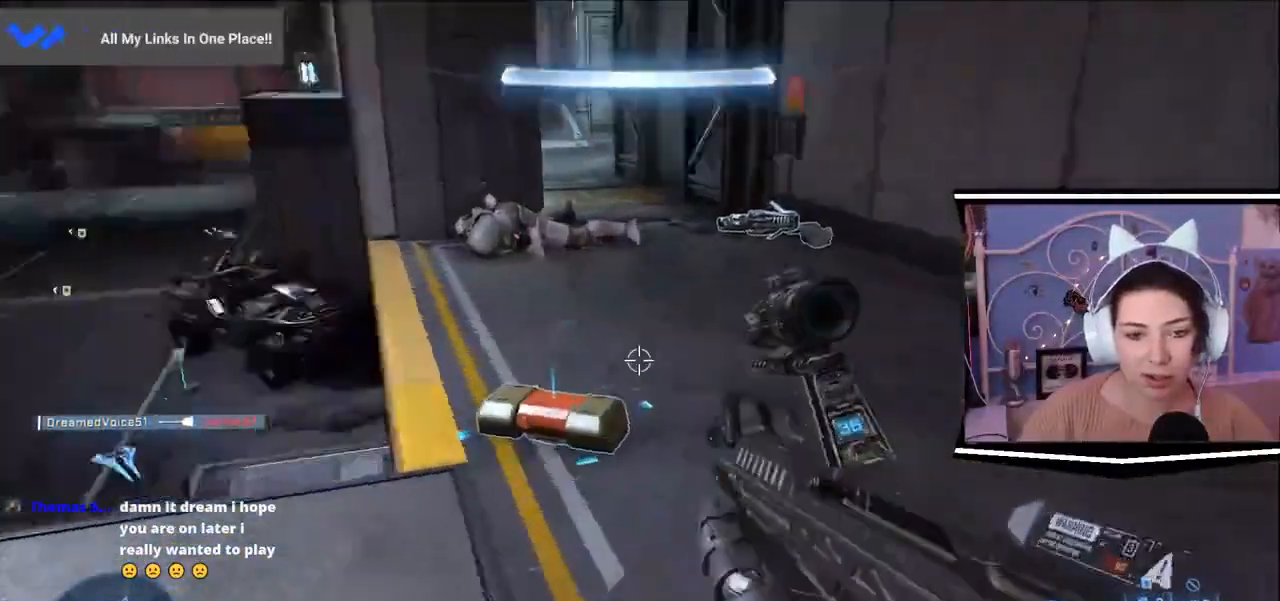
{"keys": ["d"], "events": [[350, "w", "up"]]}
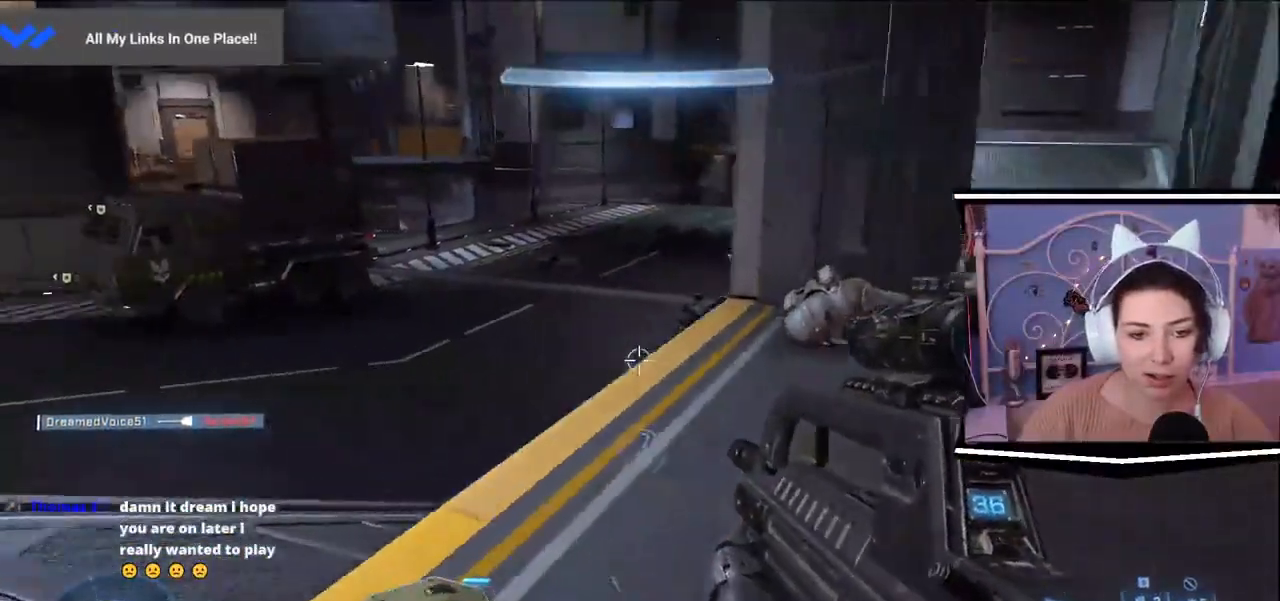
{"keys": ["w"], "events": [[250, "w", "down"], [283, "d", "up"]]}
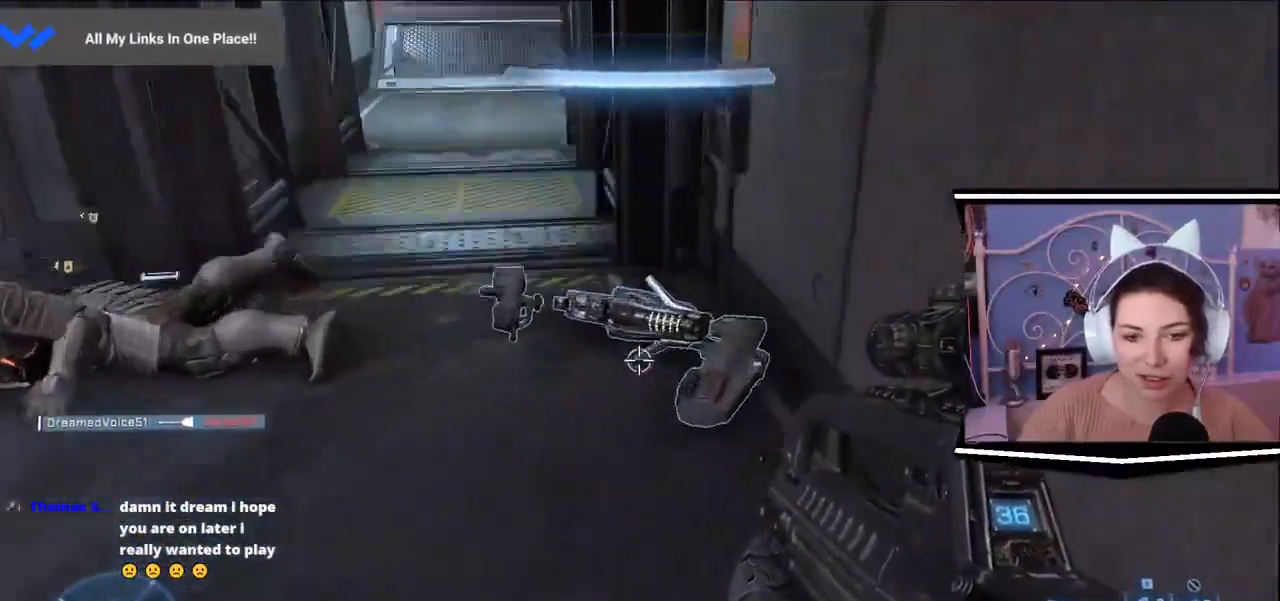
{"keys": [], "events": [[317, "w", "up"]]}
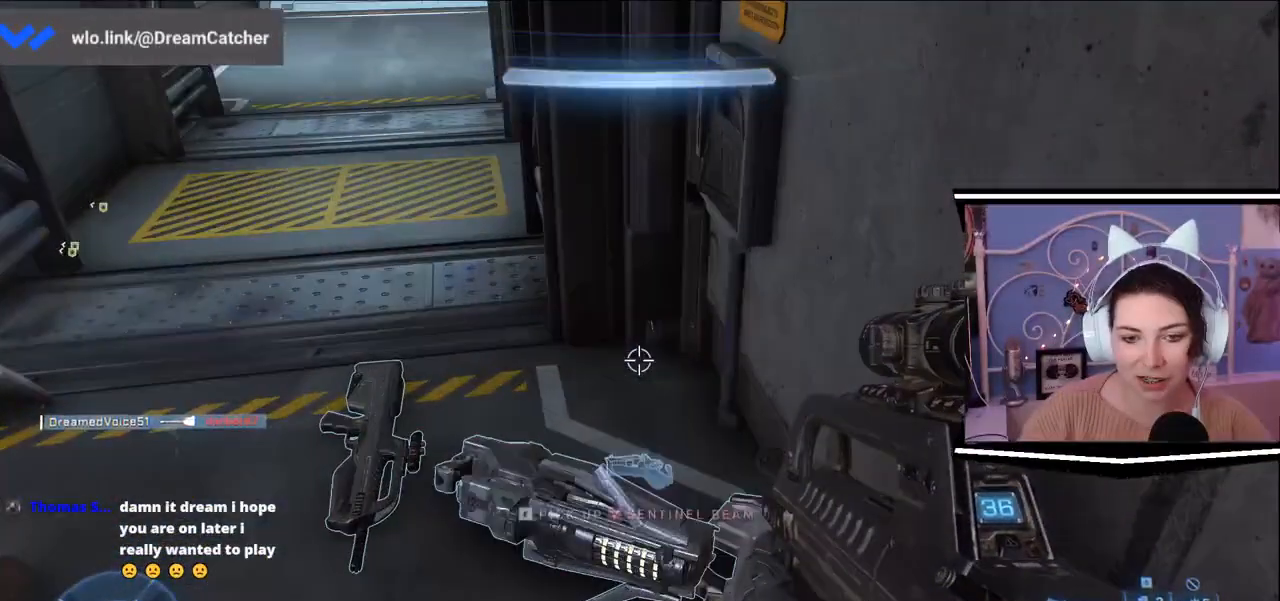
{"keys": [], "events": []}
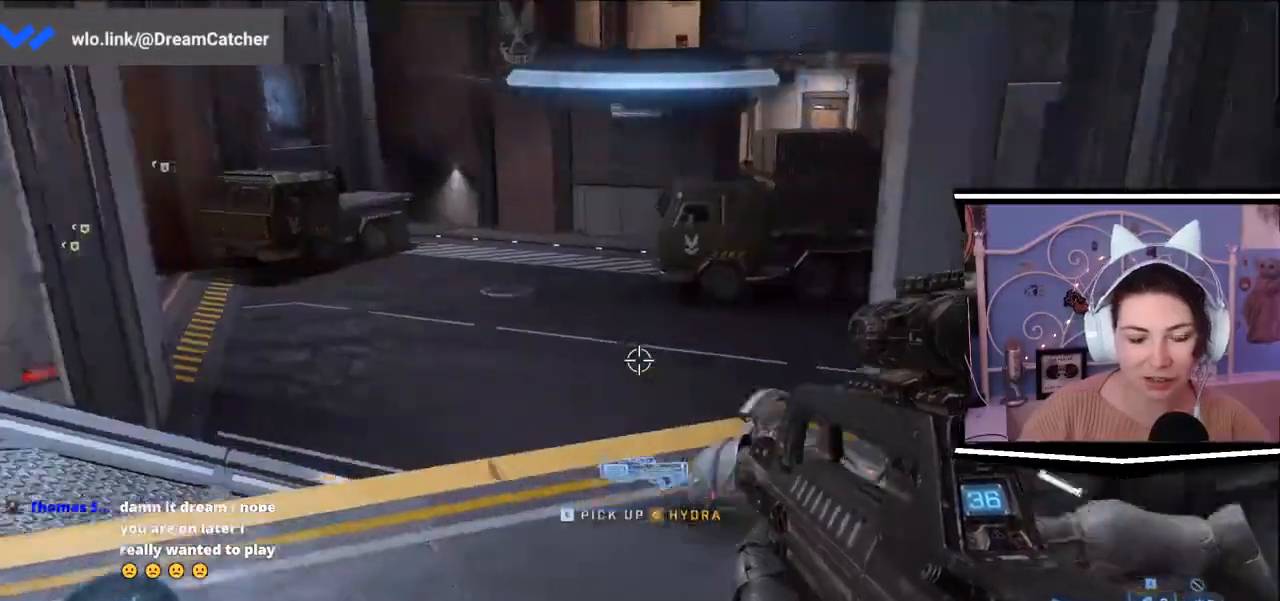
{"keys": ["a", "d"], "events": [[184, "a", "down"], [184, "w", "down"], [217, "w", "up"], [250, "s", "down"], [451, "d", "down"], [484, "s", "up"]]}
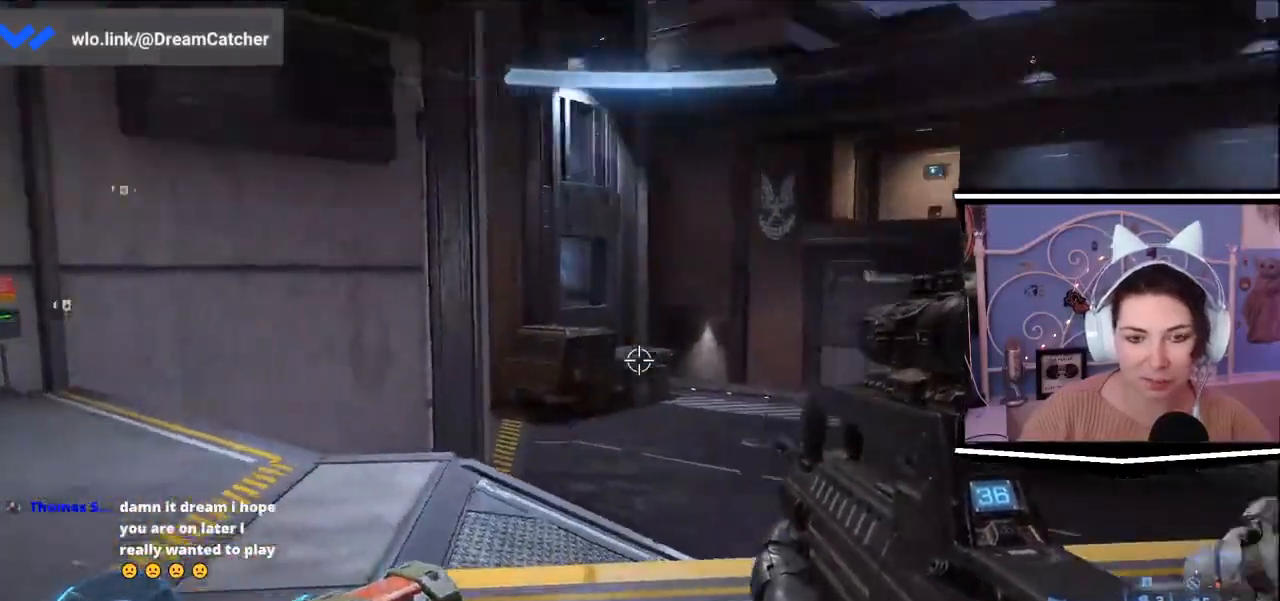
{"keys": ["a"], "events": [[16, "d", "up"]]}
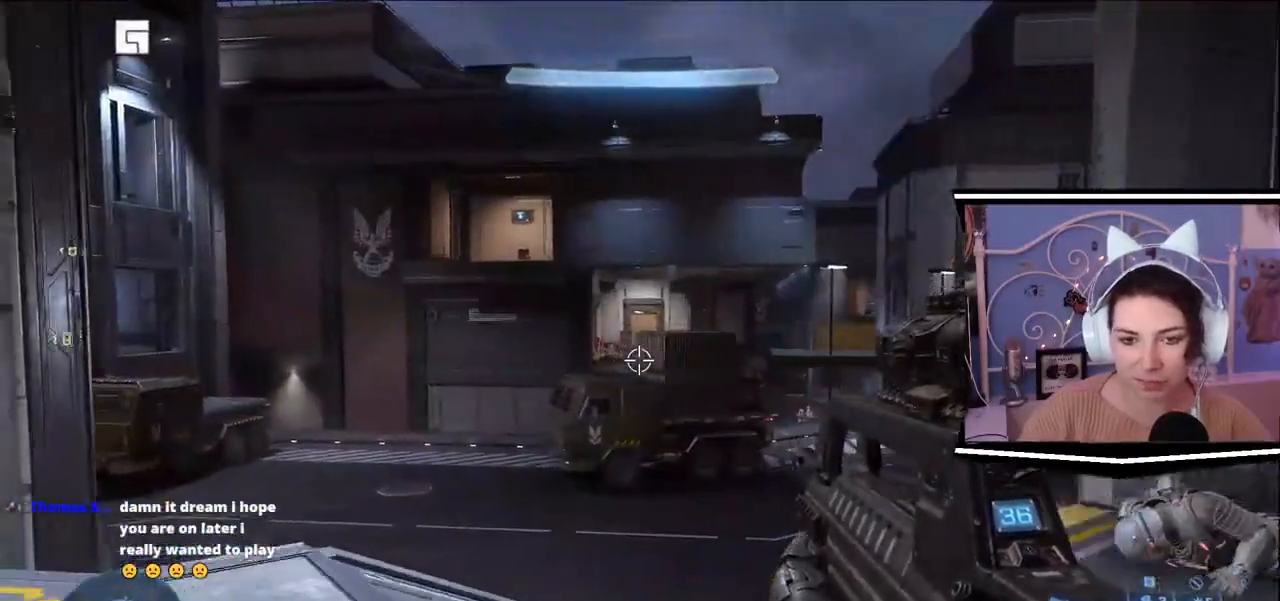
{"keys": ["w"], "events": [[200, "w", "down"], [367, "a", "up"]]}
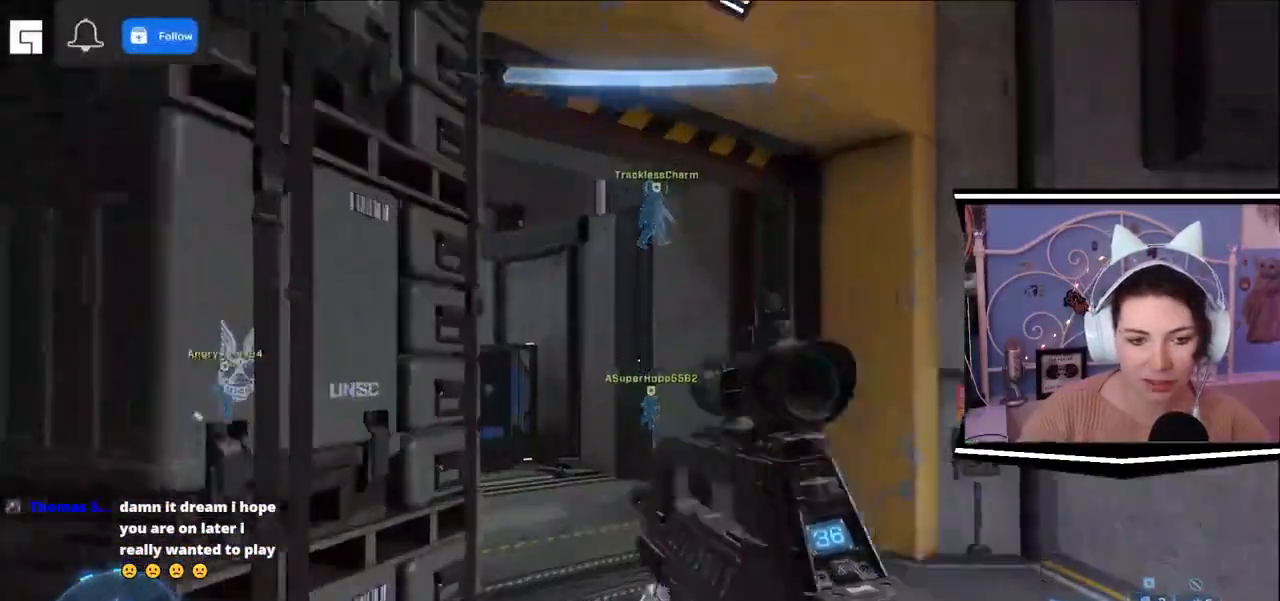
{"keys": ["w"], "events": []}
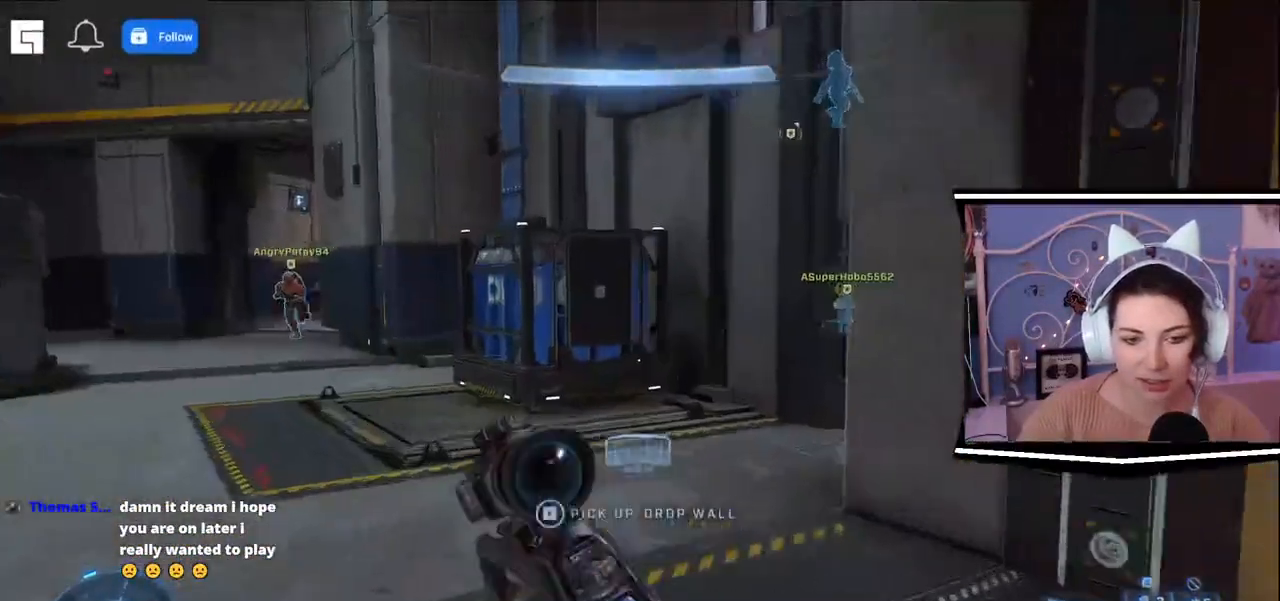
{"keys": ["w"], "events": []}
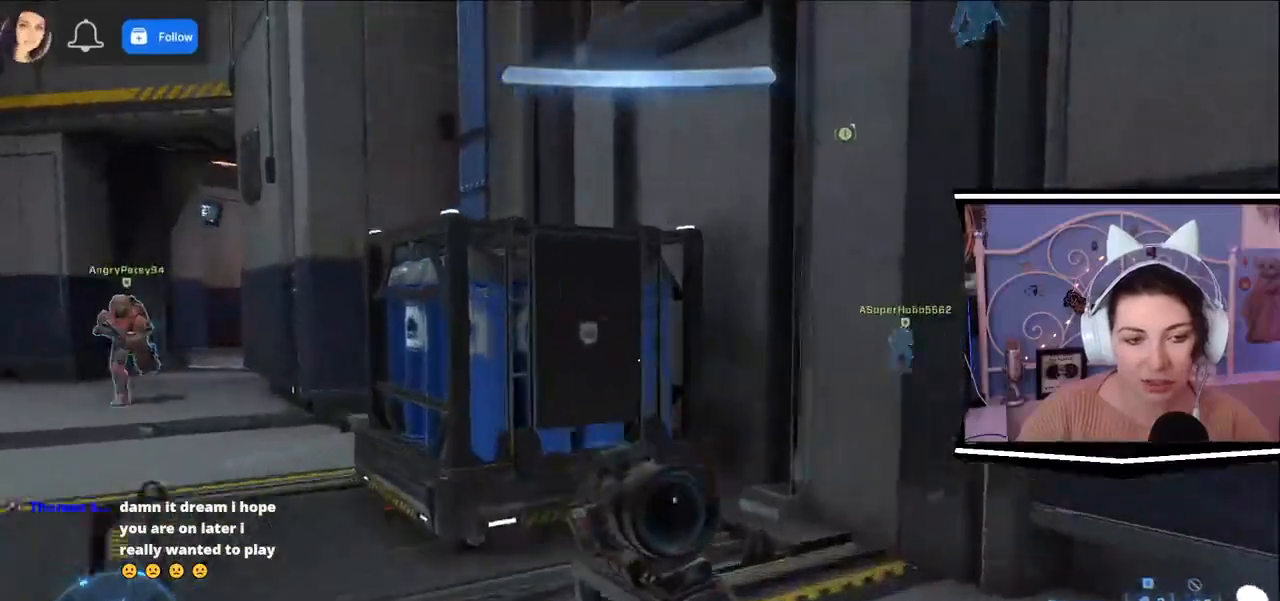
{"keys": ["w"], "events": [[250, "space", "down"], [450, "space", "up"]]}
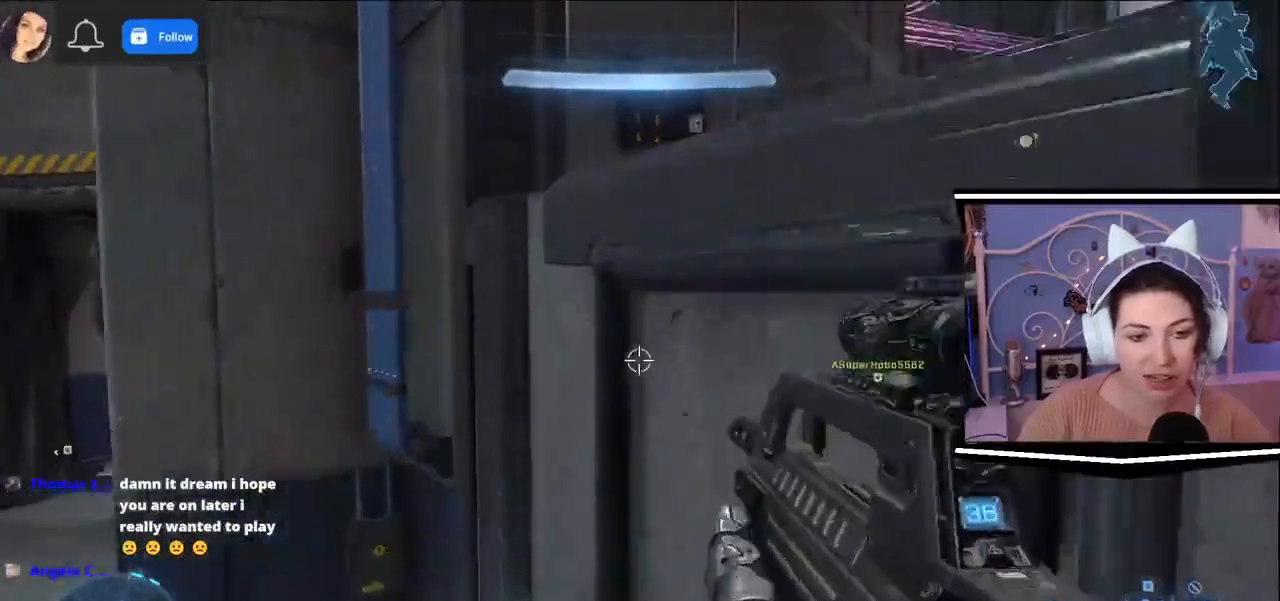
{"keys": ["w"], "events": []}
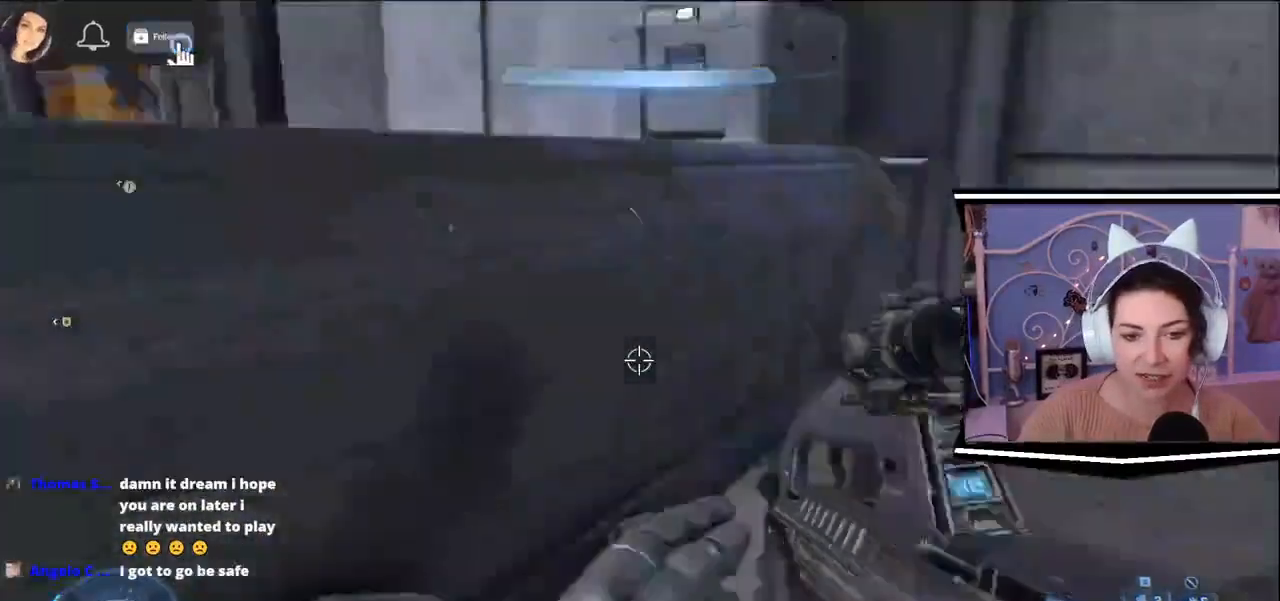
{"keys": ["w"], "events": [[50, "space", "down"], [217, "space", "up"]]}
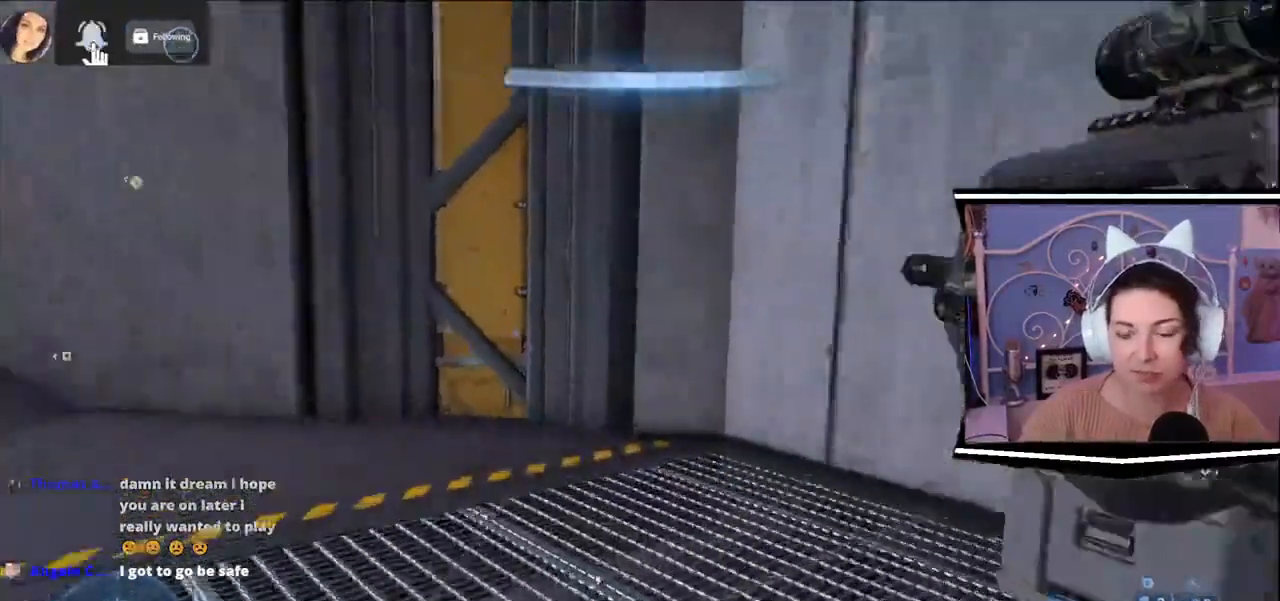
{"keys": ["w"], "events": [[217, "a", "down"], [317, "a", "up"]]}
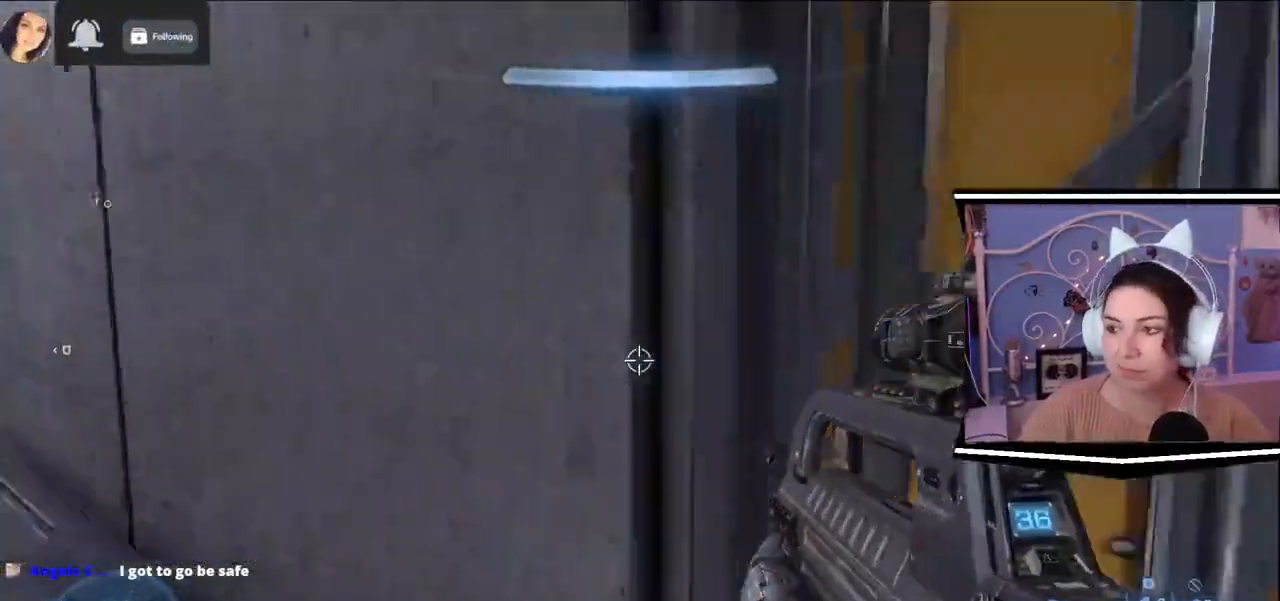
{"keys": ["w"], "events": [[116, "w", "up"], [267, "d", "down"], [383, "d", "up"], [483, "w", "down"]]}
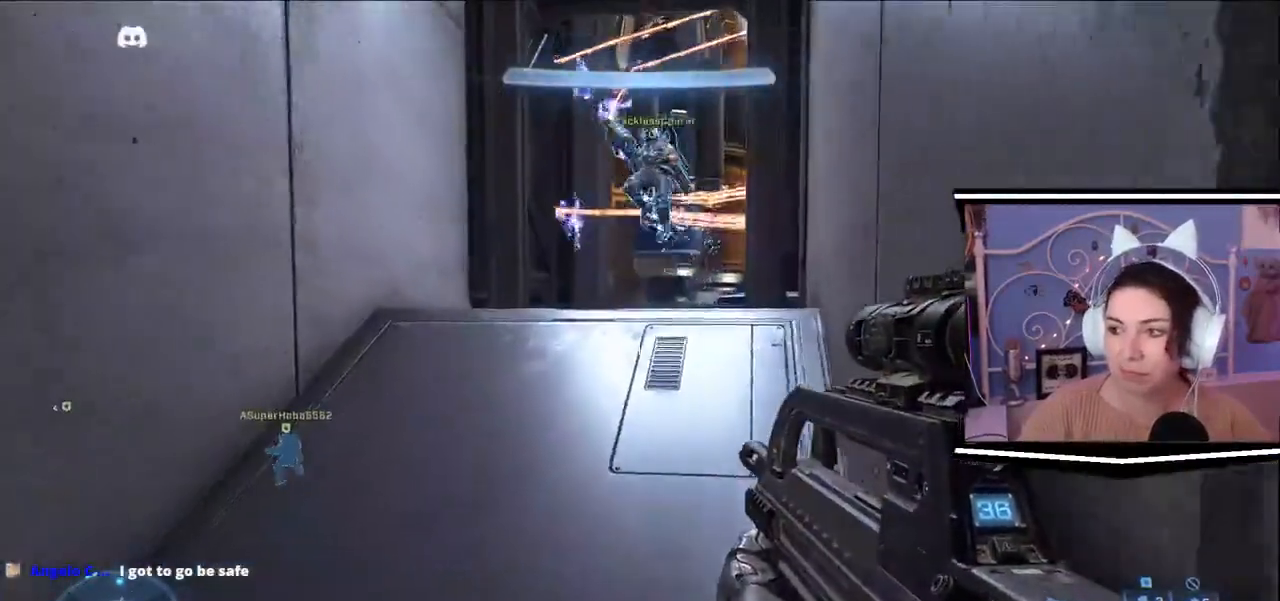
{"keys": ["w"], "events": [[134, "a", "down"], [367, "a", "up"]]}
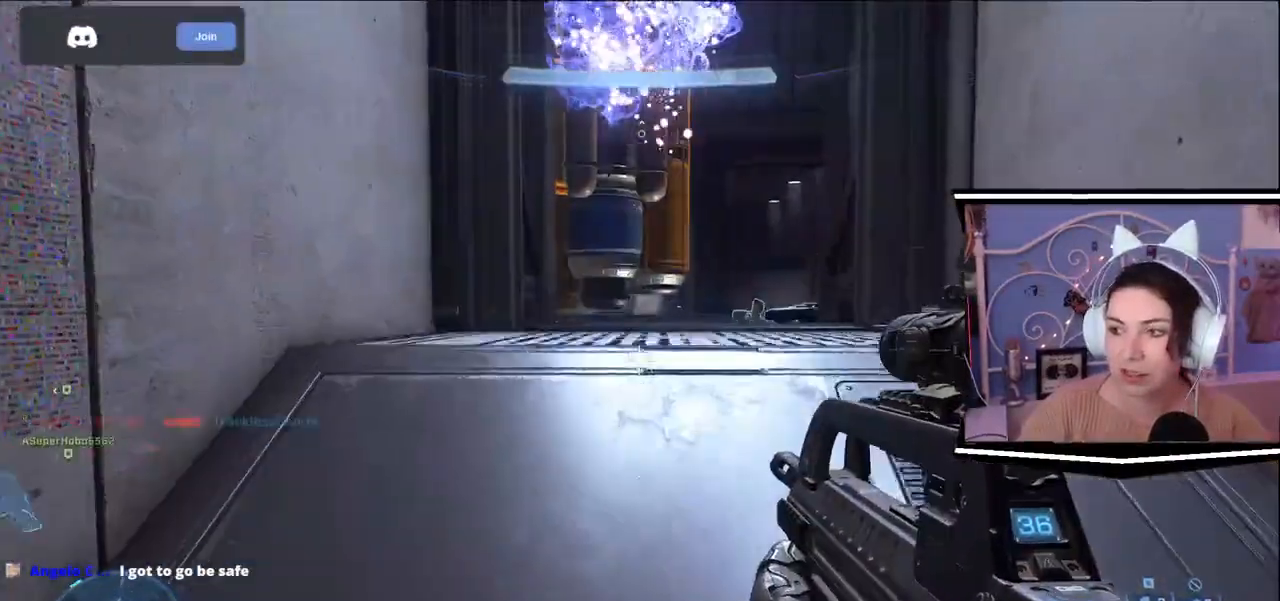
{"keys": ["d"], "events": [[67, "a", "down"], [67, "w", "up"], [200, "s", "down"], [334, "a", "up"], [400, "d", "down"], [467, "s", "up"]]}
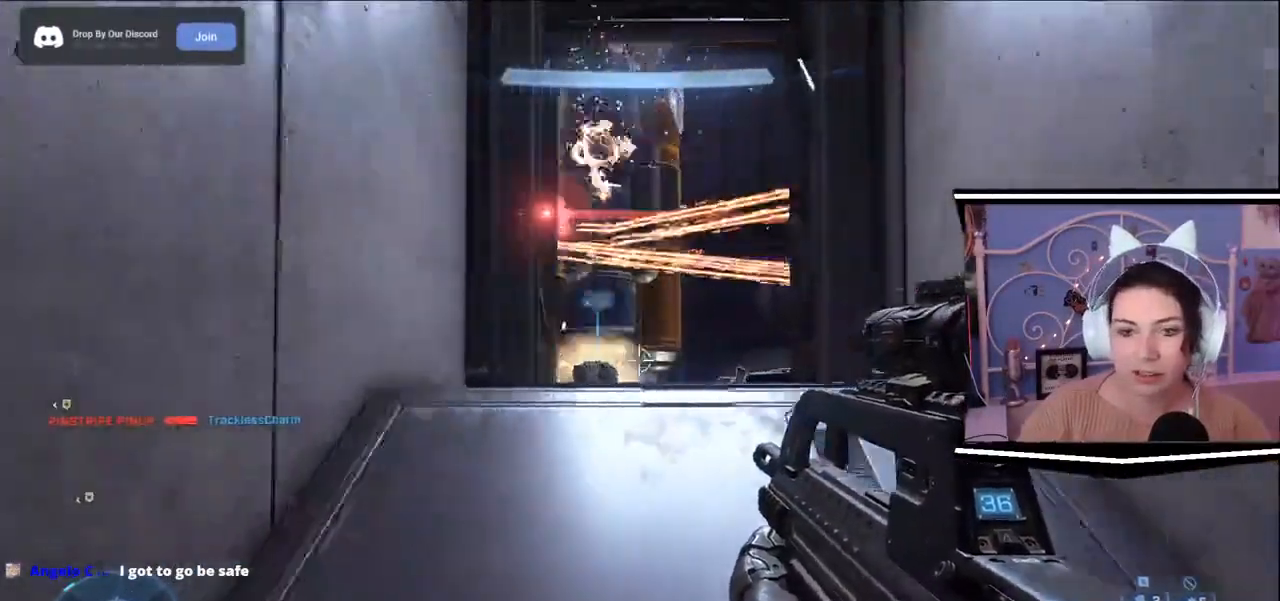
{"keys": ["a"], "events": [[101, "w", "down"], [167, "a", "down"], [167, "d", "up"], [401, "w", "up"]]}